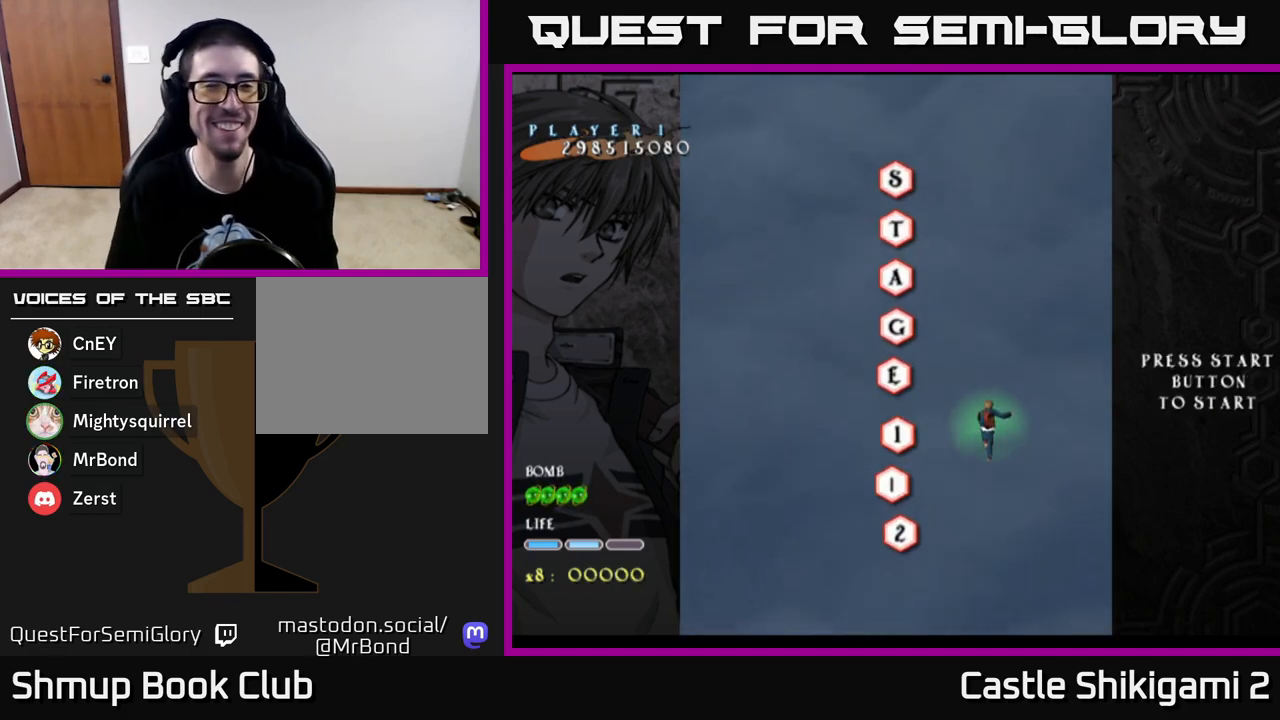
Gameplay with a controller (Xbox layout); each line is a JSON object with the inputs held at the frame after it. "events" lists button and stick changes between this image and that frame as [ms after this image, input, new state], when the widget could be followed in between.
{"buttons": ["B", "DPAD_UP"], "left_stick": "center", "right_stick": "center", "events": [[17, "DPAD_UP", "down"], [183, "DPAD_LEFT", "down"], [267, "DPAD_UP", "up"], [317, "DPAD_UP", "down"], [400, "B", "down"], [500, "DPAD_LEFT", "up"]]}
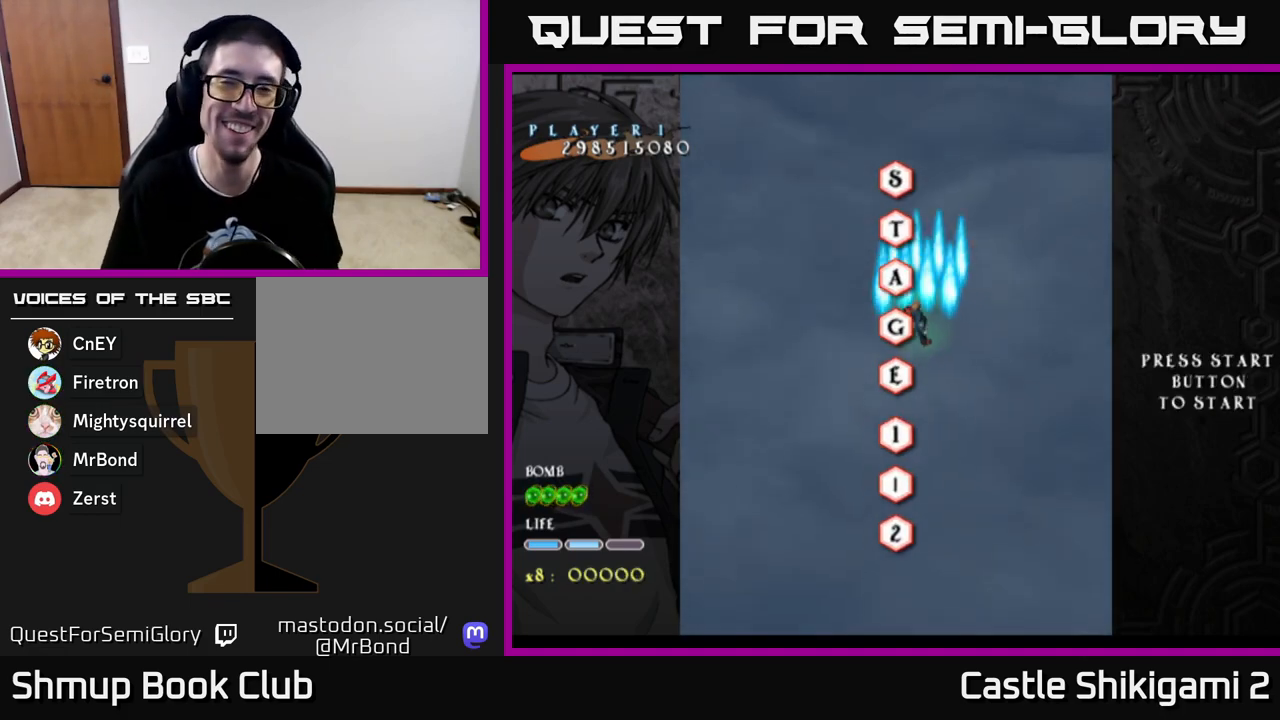
{"buttons": ["B"], "left_stick": "center", "right_stick": "center", "events": [[217, "DPAD_LEFT", "down"], [250, "DPAD_UP", "up"], [317, "DPAD_LEFT", "up"]]}
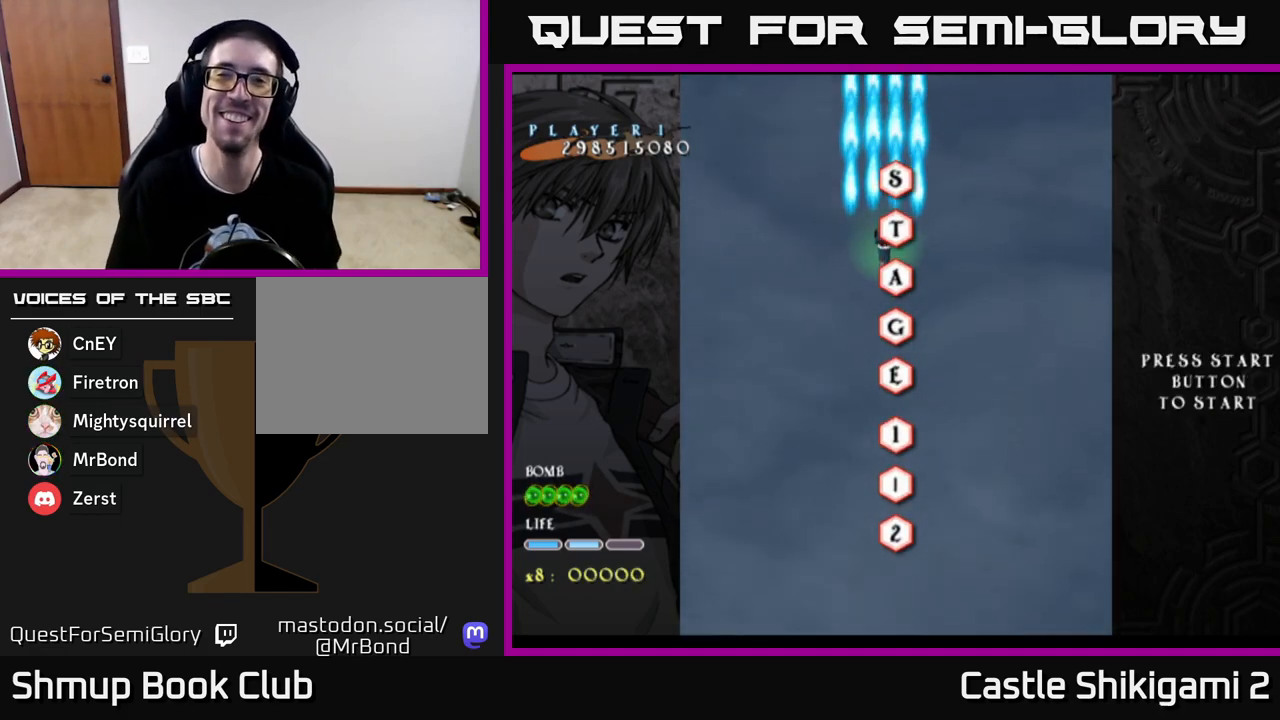
{"buttons": ["B"], "left_stick": "center", "right_stick": "center", "events": [[167, "DPAD_UP", "down"], [267, "DPAD_UP", "up"], [433, "DPAD_RIGHT", "down"], [483, "DPAD_RIGHT", "up"]]}
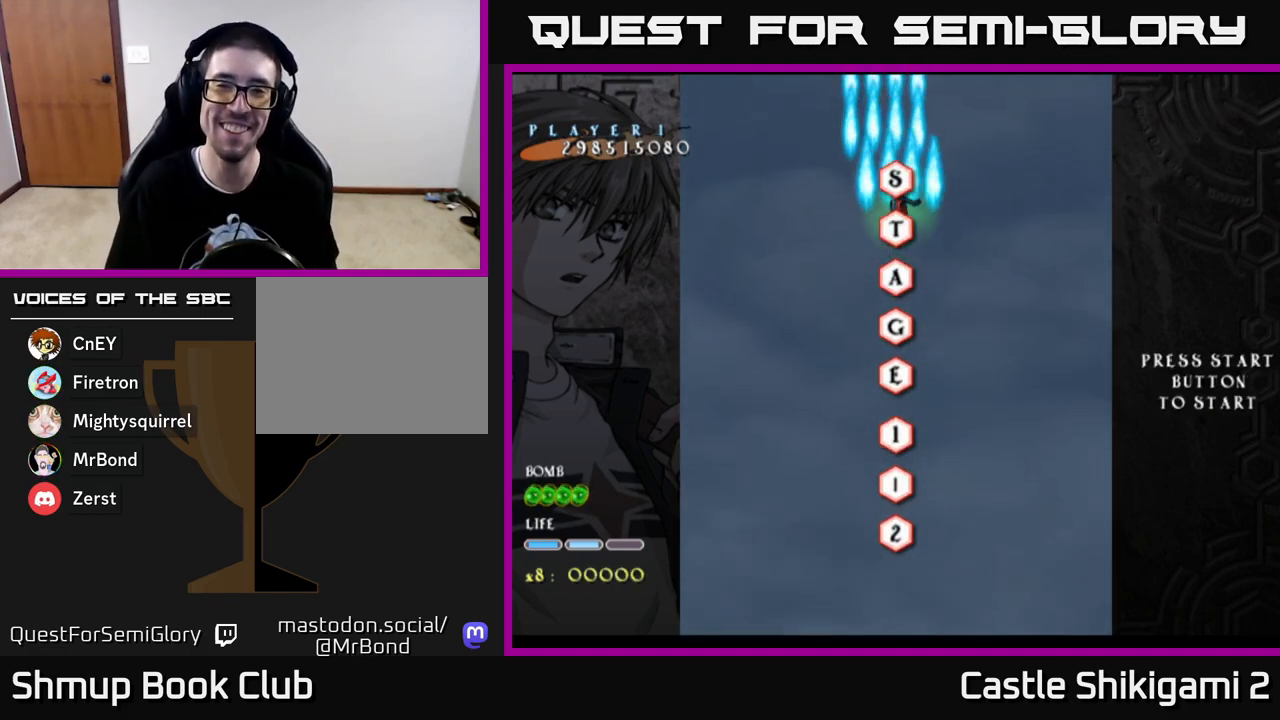
{"buttons": ["B"], "left_stick": "center", "right_stick": "center", "events": []}
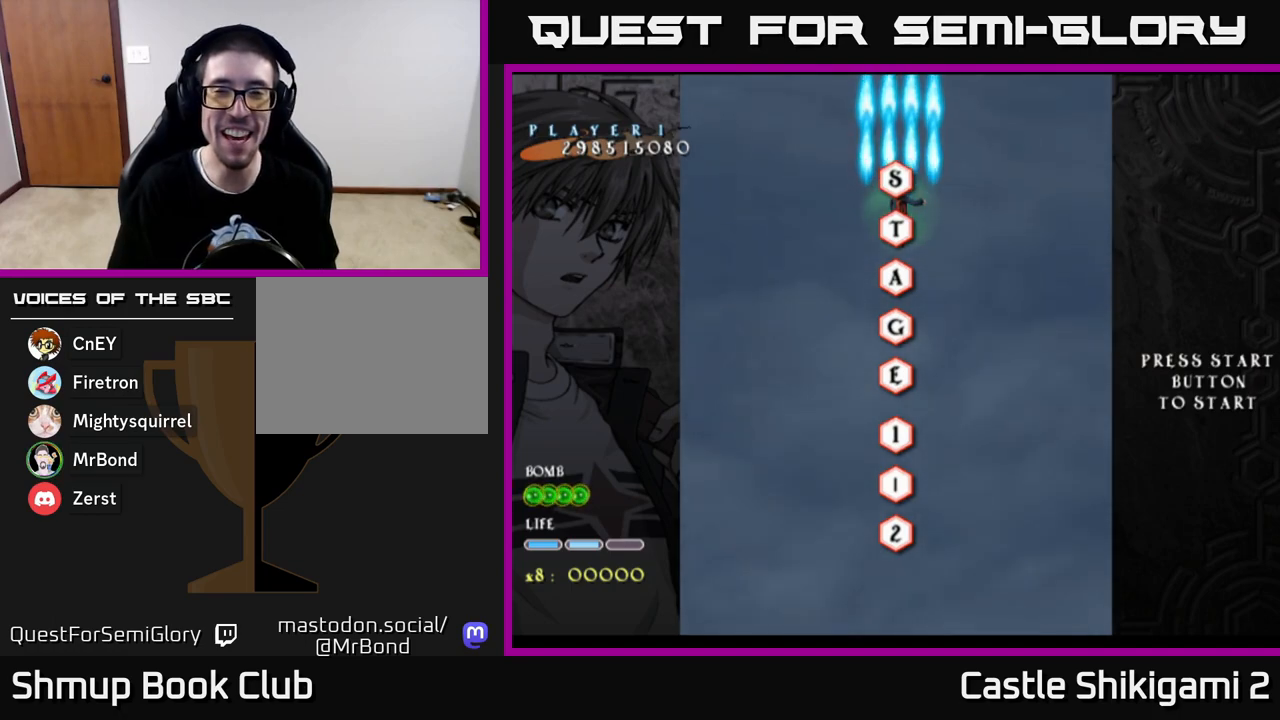
{"buttons": ["B"], "left_stick": "center", "right_stick": "center", "events": [[417, "DPAD_LEFT", "down"], [433, "DPAD_LEFT", "up"]]}
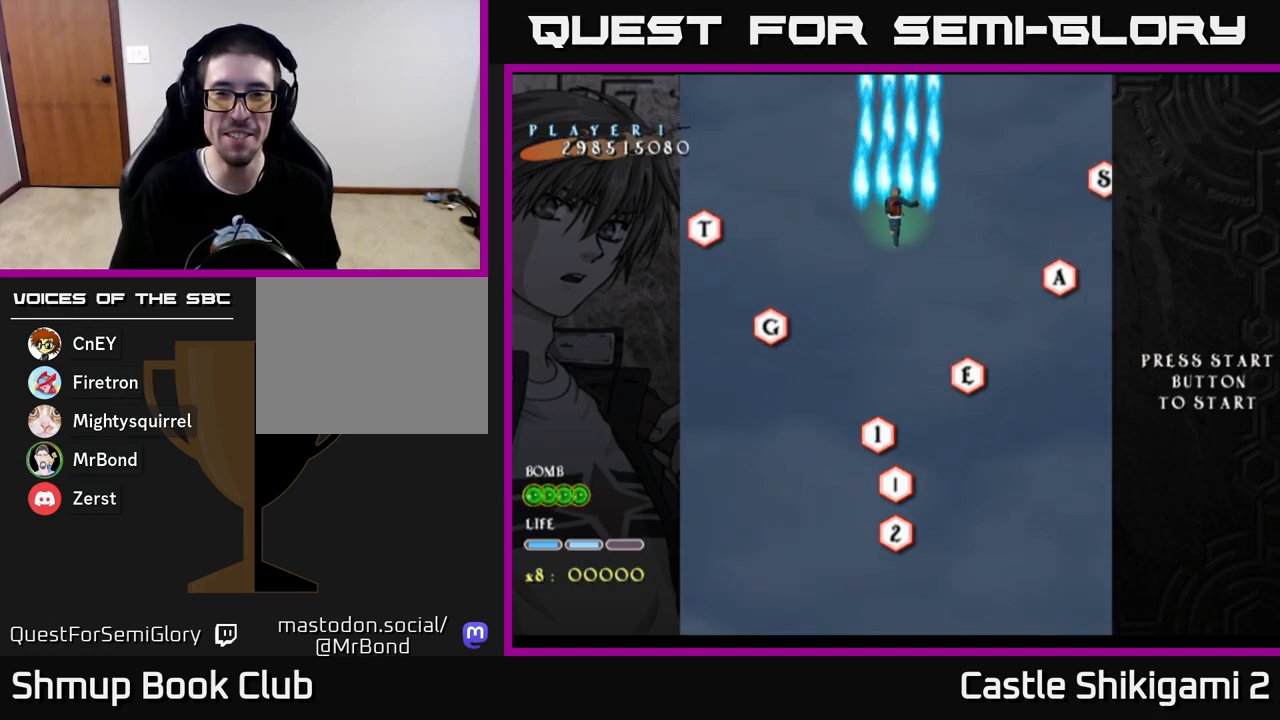
{"buttons": ["B", "DPAD_DOWN"], "left_stick": "center", "right_stick": "center", "events": [[417, "DPAD_DOWN", "down"]]}
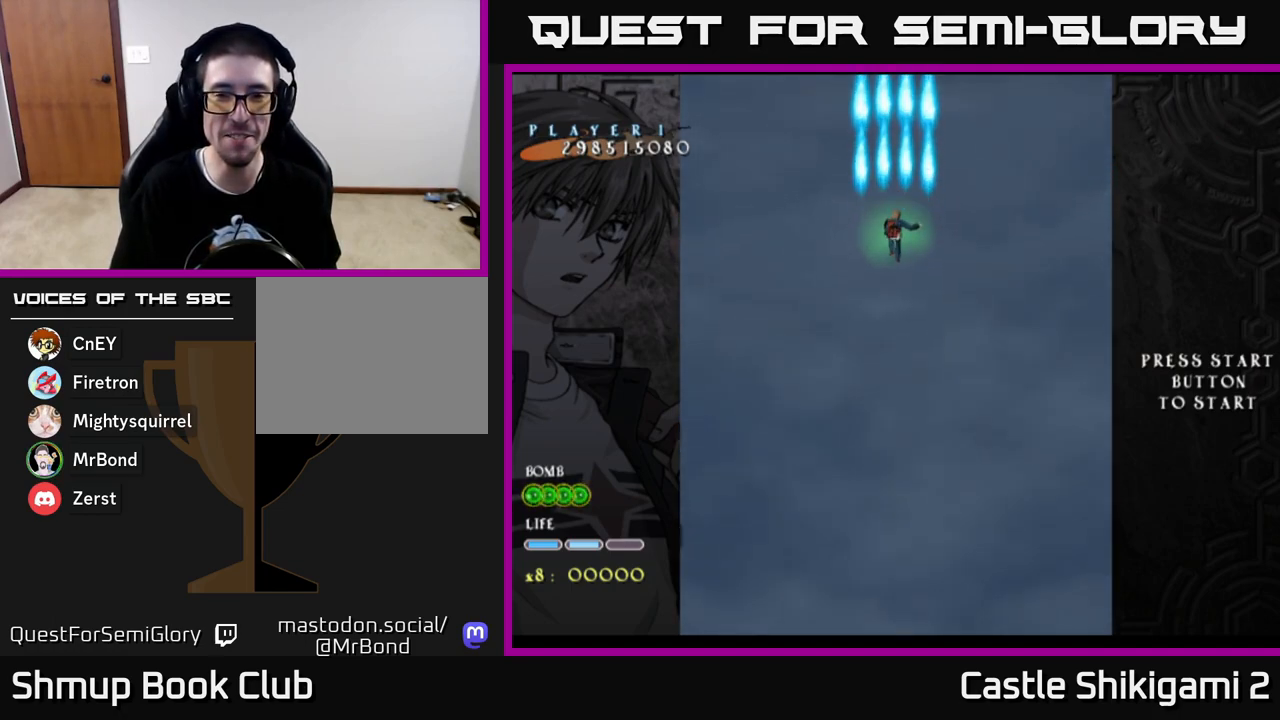
{"buttons": ["B"], "left_stick": "center", "right_stick": "center", "events": [[467, "DPAD_DOWN", "up"]]}
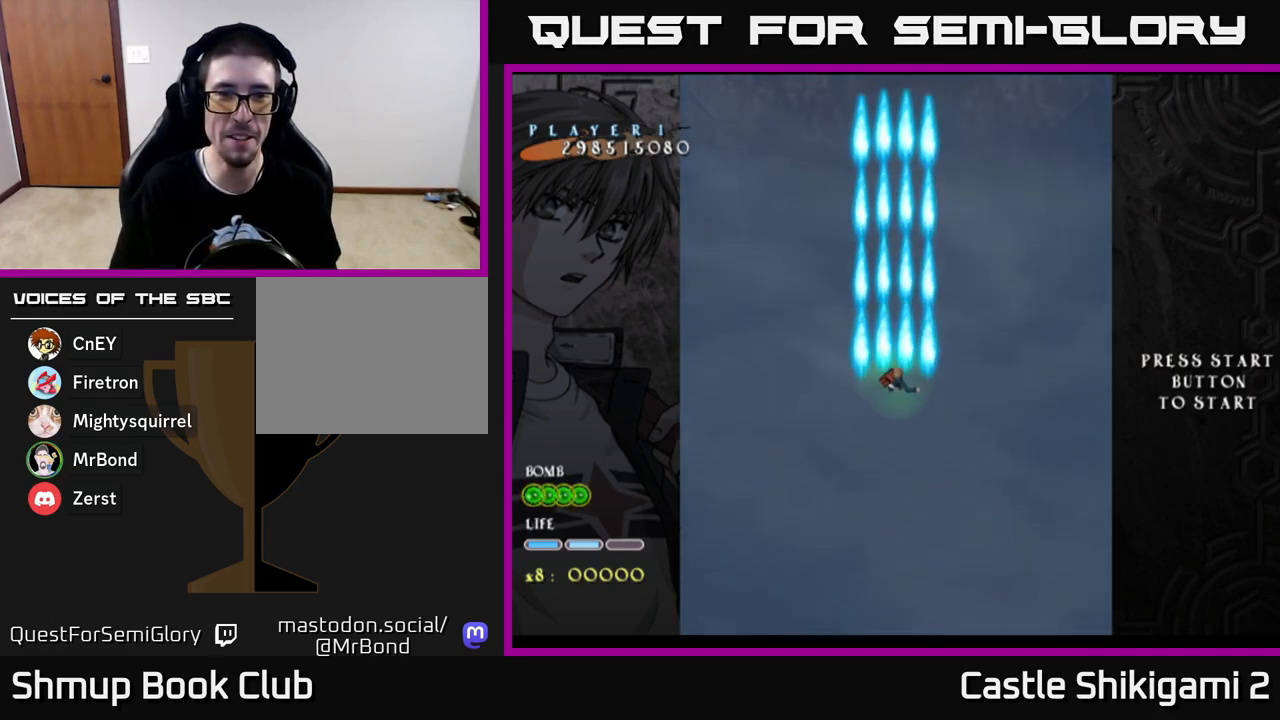
{"buttons": ["B", "DPAD_UP", "DPAD_LEFT"], "left_stick": "center", "right_stick": "center", "events": [[17, "DPAD_LEFT", "down"], [117, "DPAD_UP", "down"]]}
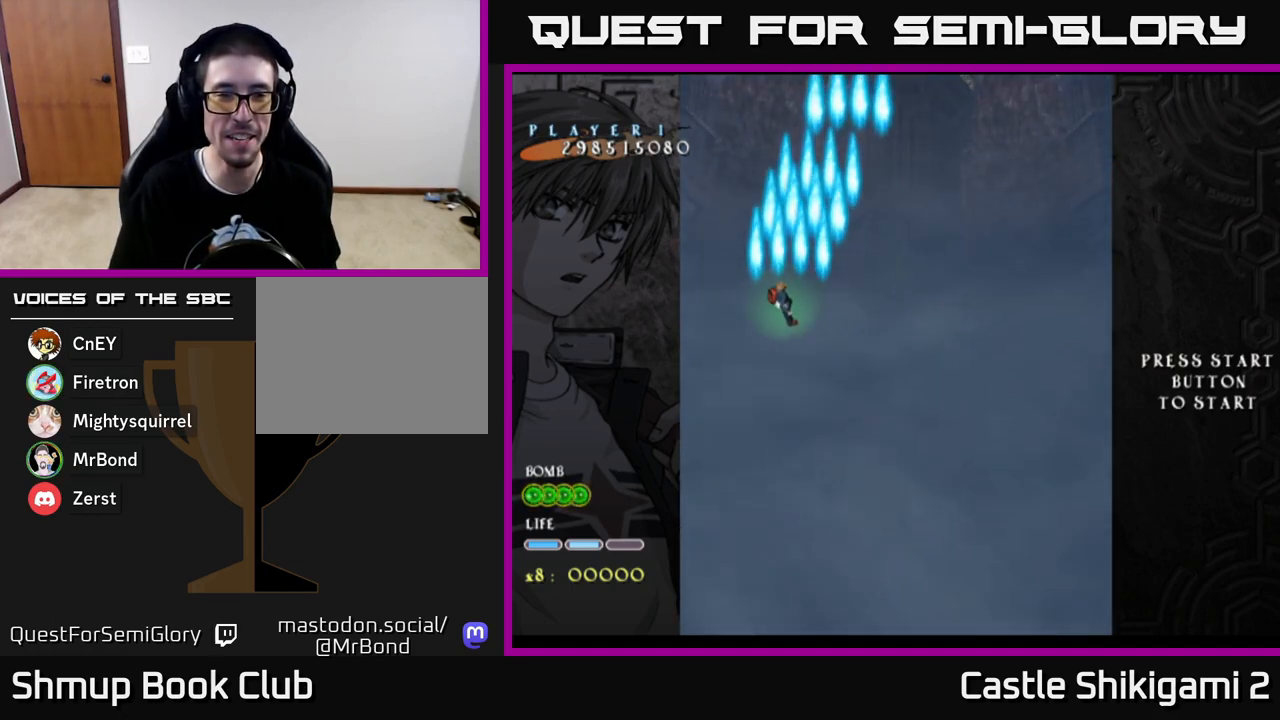
{"buttons": ["B", "DPAD_RIGHT"], "left_stick": "center", "right_stick": "center", "events": [[167, "DPAD_LEFT", "up"], [200, "DPAD_UP", "up"], [400, "DPAD_RIGHT", "down"]]}
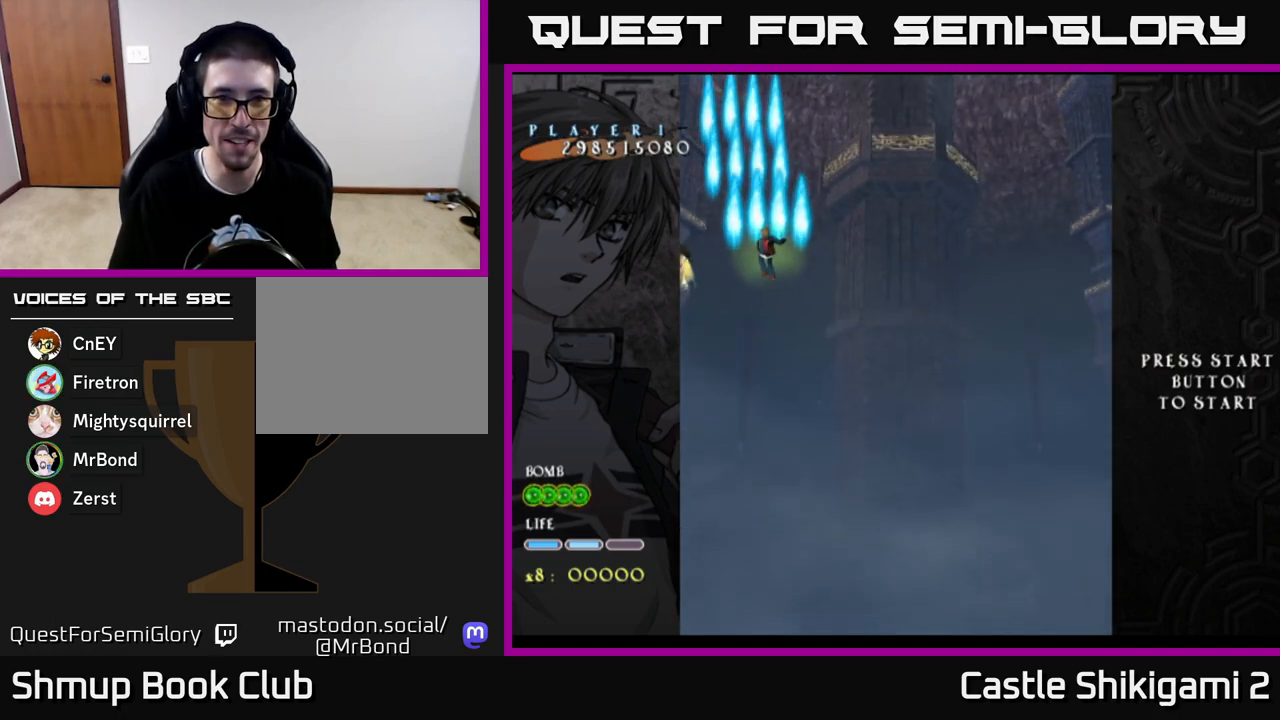
{"buttons": ["B", "DPAD_UP"], "left_stick": "center", "right_stick": "center", "events": [[17, "DPAD_DOWN", "down"], [233, "DPAD_RIGHT", "up"], [283, "DPAD_DOWN", "up"], [300, "DPAD_LEFT", "down"], [350, "DPAD_UP", "down"], [417, "DPAD_LEFT", "up"]]}
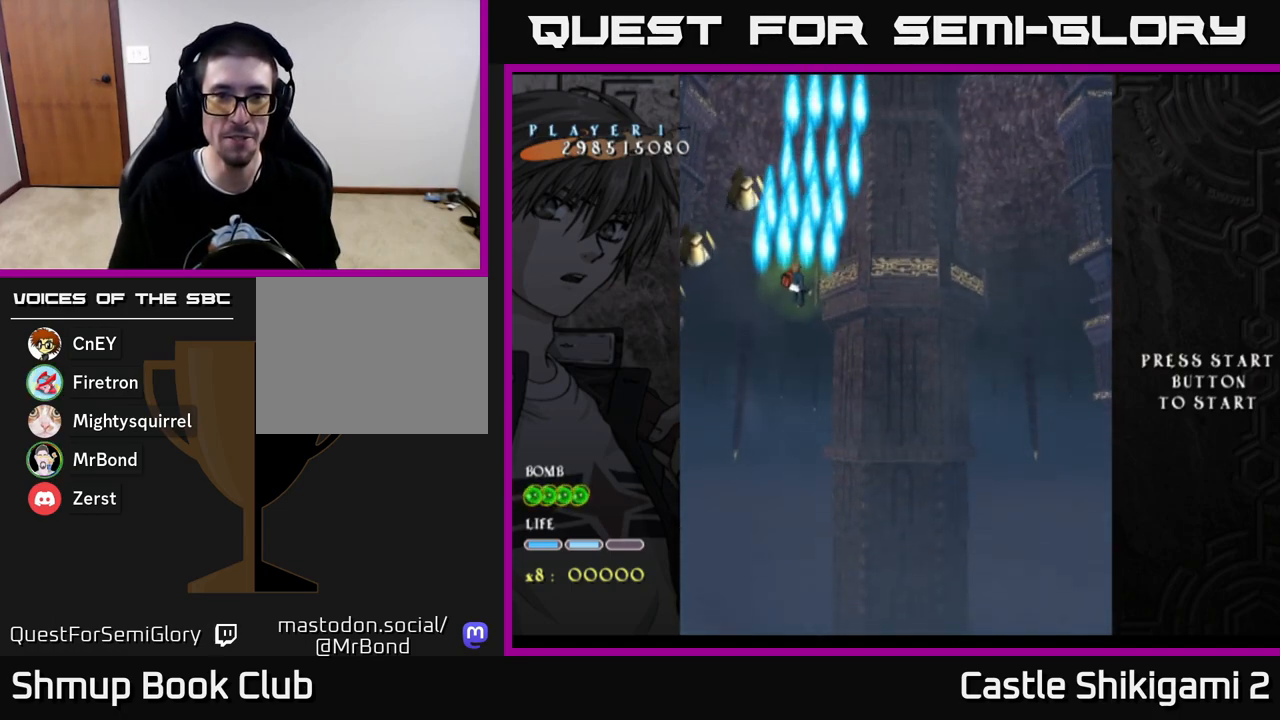
{"buttons": ["B"], "left_stick": "center", "right_stick": "center", "events": [[67, "DPAD_UP", "up"], [233, "DPAD_LEFT", "down"], [367, "DPAD_LEFT", "up"]]}
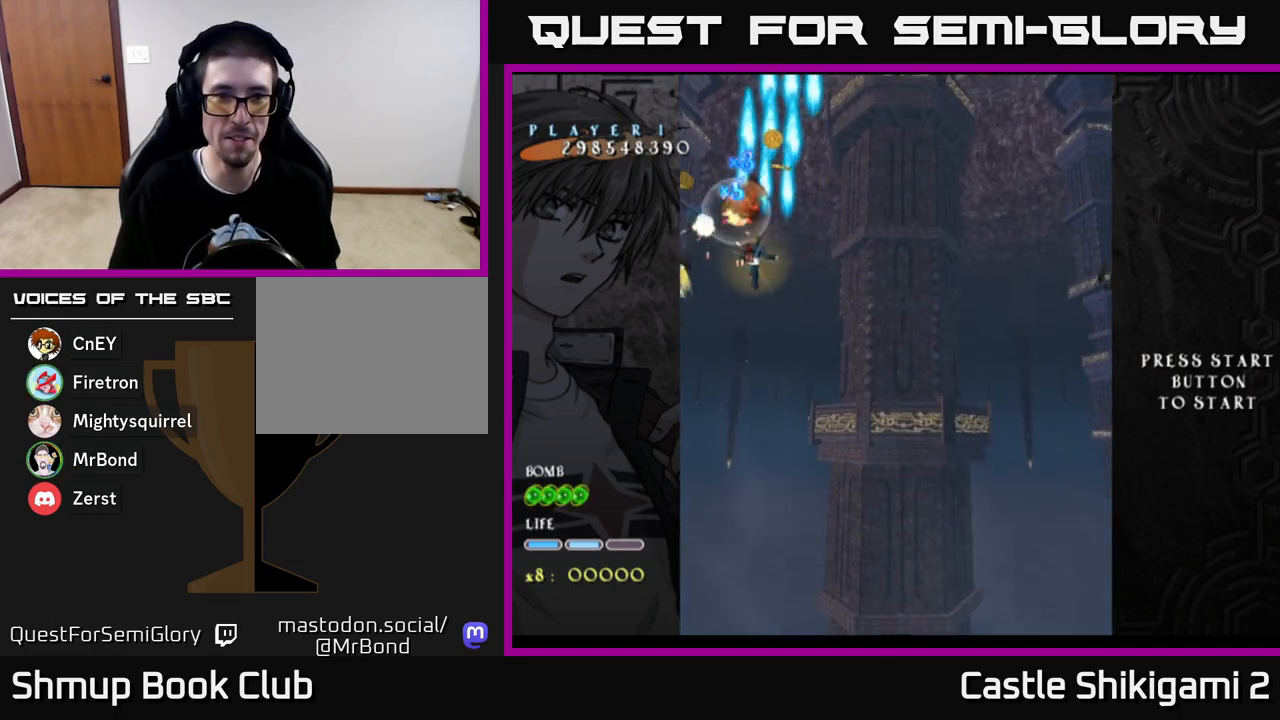
{"buttons": ["B", "DPAD_RIGHT"], "left_stick": "center", "right_stick": "center", "events": [[117, "DPAD_LEFT", "down"], [233, "DPAD_LEFT", "up"], [500, "DPAD_RIGHT", "down"]]}
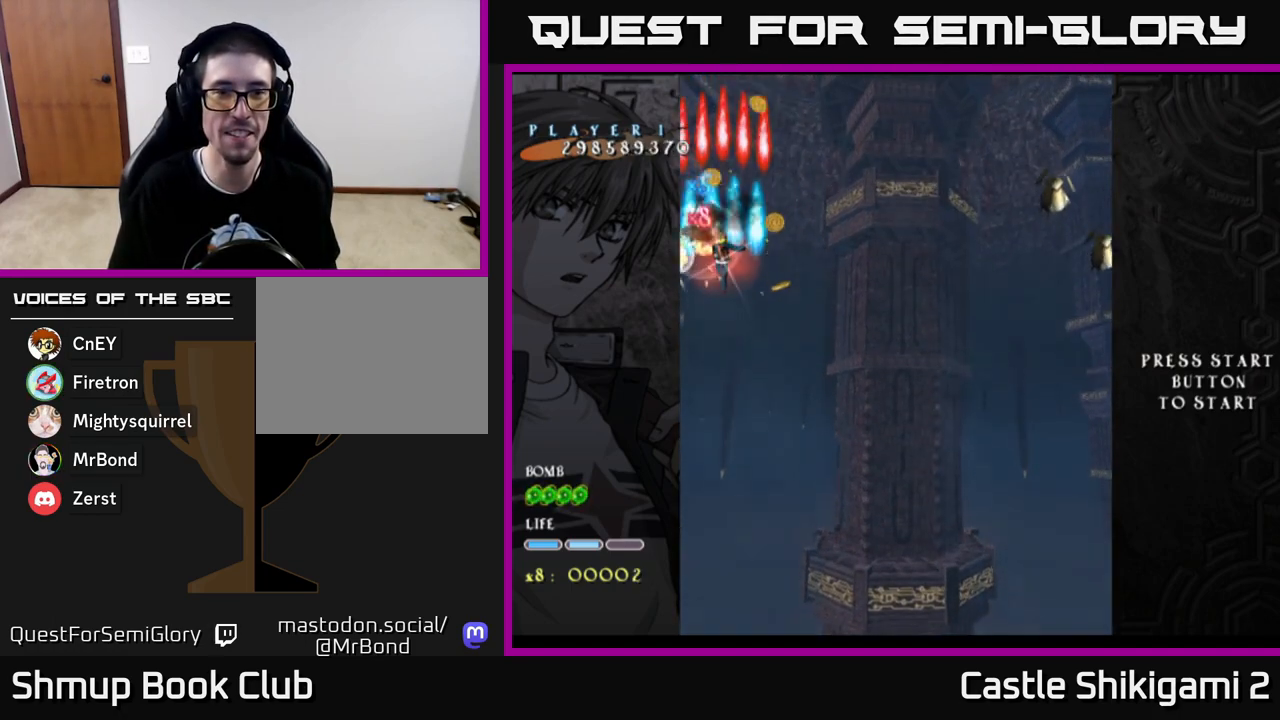
{"buttons": ["B", "DPAD_LEFT"], "left_stick": "center", "right_stick": "center", "events": [[50, "DPAD_DOWN", "down"], [200, "DPAD_DOWN", "up"], [217, "DPAD_RIGHT", "up"], [250, "DPAD_LEFT", "down"], [267, "DPAD_UP", "down"], [400, "DPAD_UP", "up"]]}
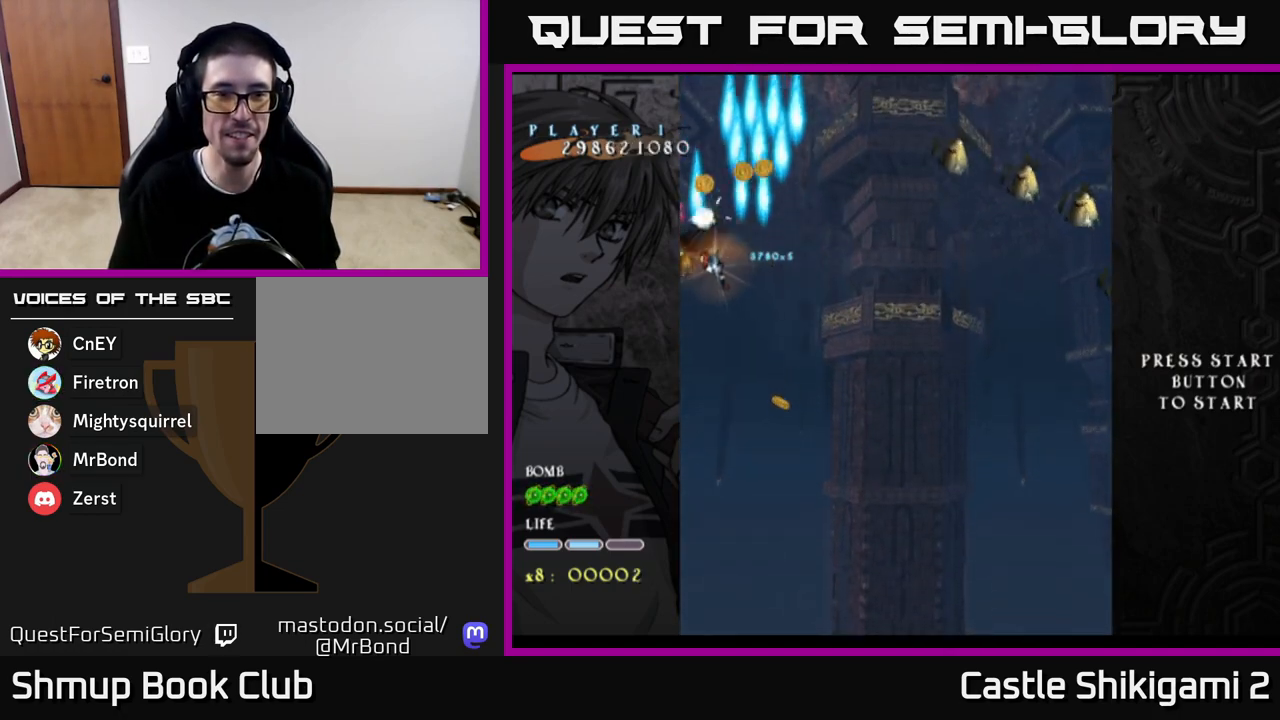
{"buttons": ["B", "DPAD_UP", "DPAD_RIGHT"], "left_stick": "center", "right_stick": "center", "events": [[33, "DPAD_LEFT", "up"], [67, "DPAD_DOWN", "down"], [333, "DPAD_DOWN", "up"], [383, "DPAD_UP", "down"], [483, "DPAD_RIGHT", "down"]]}
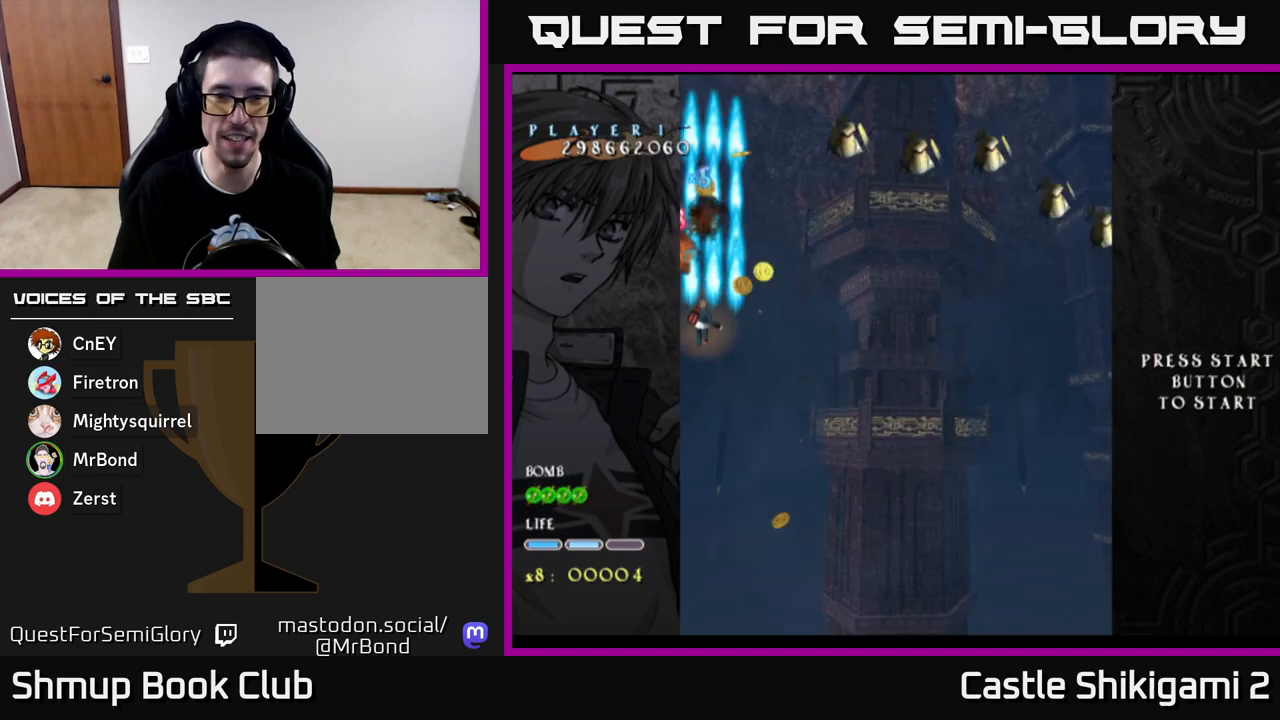
{"buttons": ["B", "DPAD_LEFT"], "left_stick": "center", "right_stick": "center", "events": [[83, "DPAD_UP", "up"], [167, "DPAD_DOWN", "down"], [267, "DPAD_DOWN", "up"], [267, "DPAD_RIGHT", "up"], [283, "DPAD_LEFT", "down"]]}
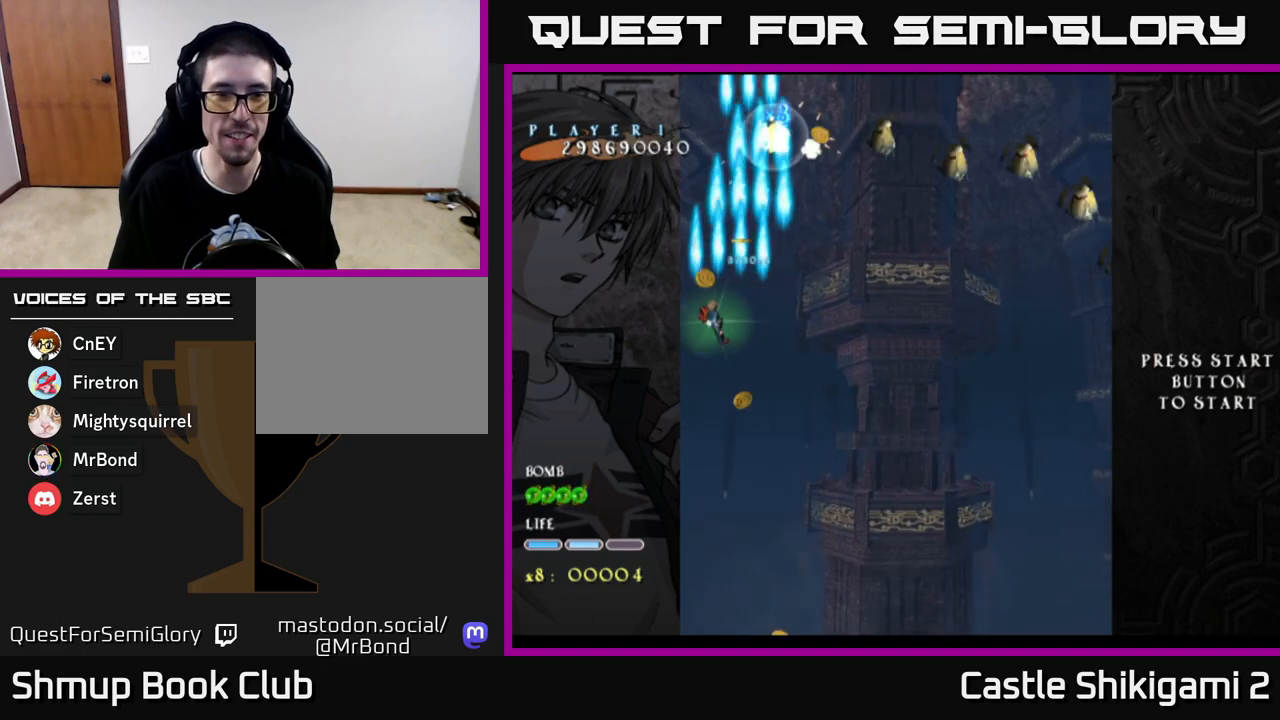
{"buttons": ["B", "DPAD_UP", "DPAD_RIGHT"], "left_stick": "center", "right_stick": "center", "events": [[17, "DPAD_UP", "down"], [33, "DPAD_LEFT", "up"], [67, "DPAD_RIGHT", "down"], [183, "DPAD_UP", "up"], [367, "DPAD_UP", "down"], [383, "DPAD_RIGHT", "up"], [483, "DPAD_RIGHT", "down"]]}
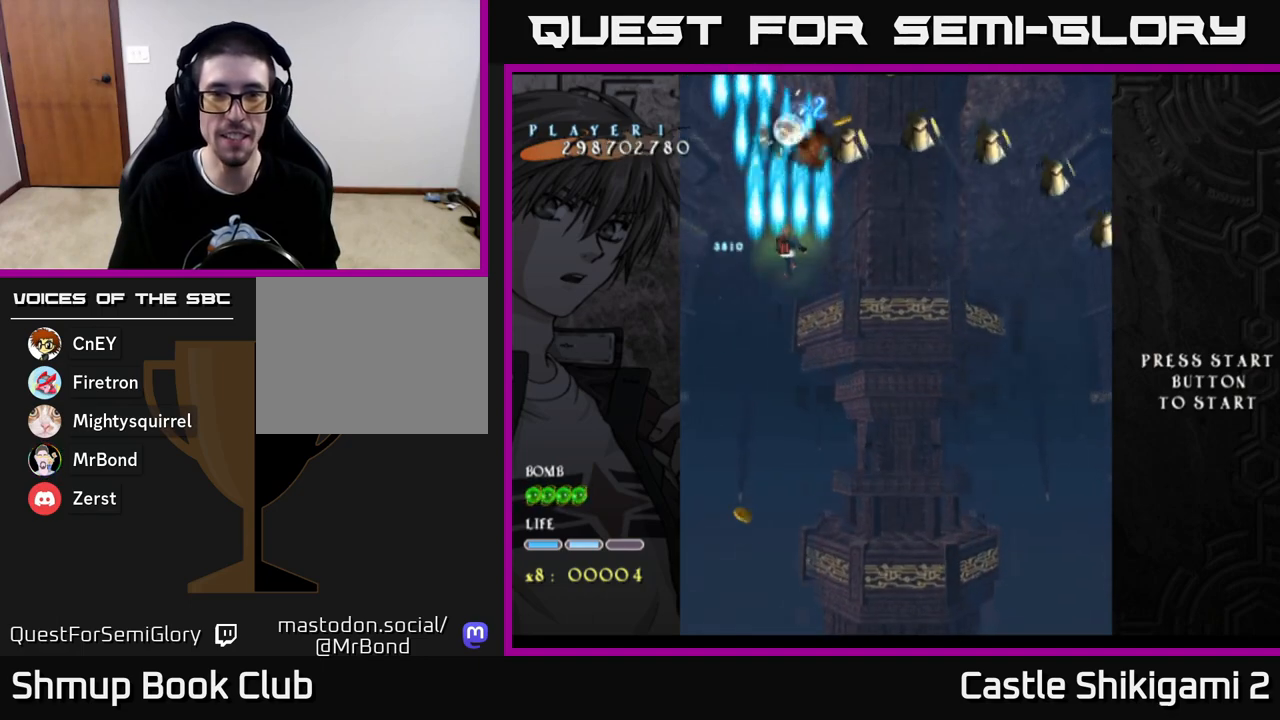
{"buttons": ["B", "DPAD_RIGHT"], "left_stick": "center", "right_stick": "center", "events": [[267, "DPAD_UP", "up"]]}
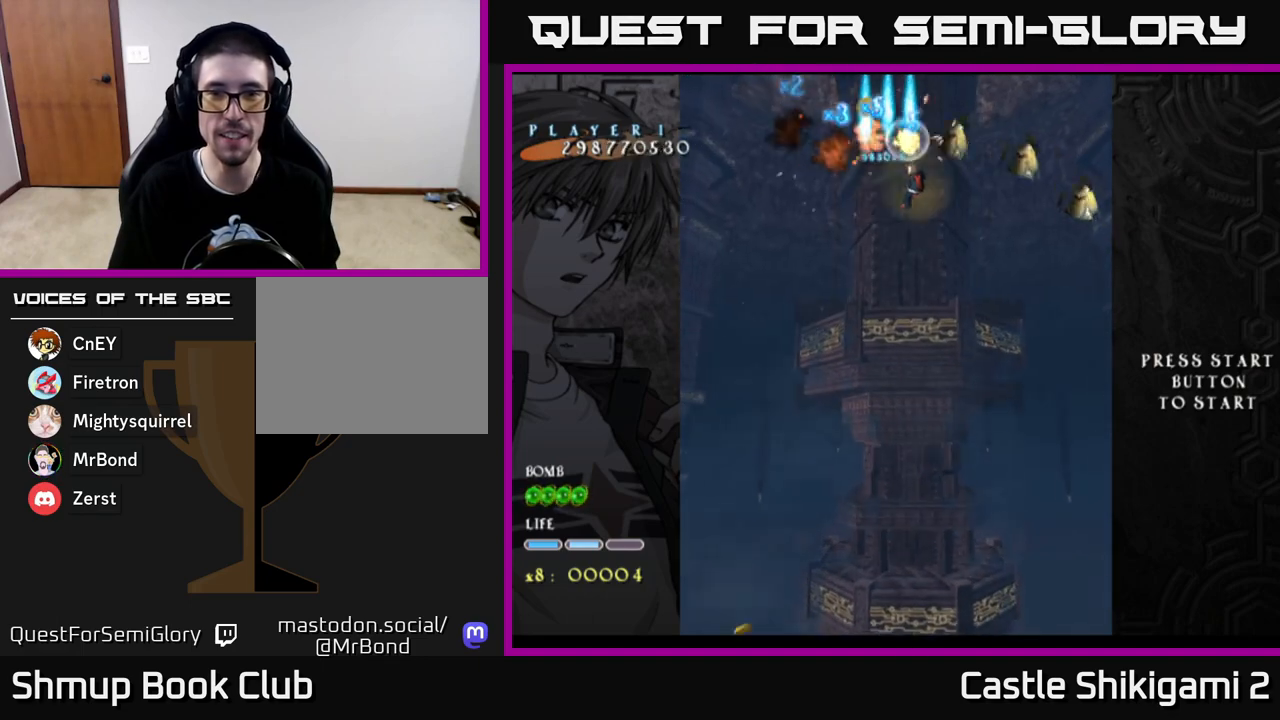
{"buttons": ["X", "DPAD_LEFT"], "left_stick": "center", "right_stick": "center", "events": [[283, "DPAD_DOWN", "down"], [400, "DPAD_DOWN", "up"], [400, "X", "down"], [467, "B", "up"], [467, "DPAD_RIGHT", "up"], [467, "DPAD_UP", "down"], [483, "DPAD_LEFT", "down"], [500, "DPAD_UP", "up"]]}
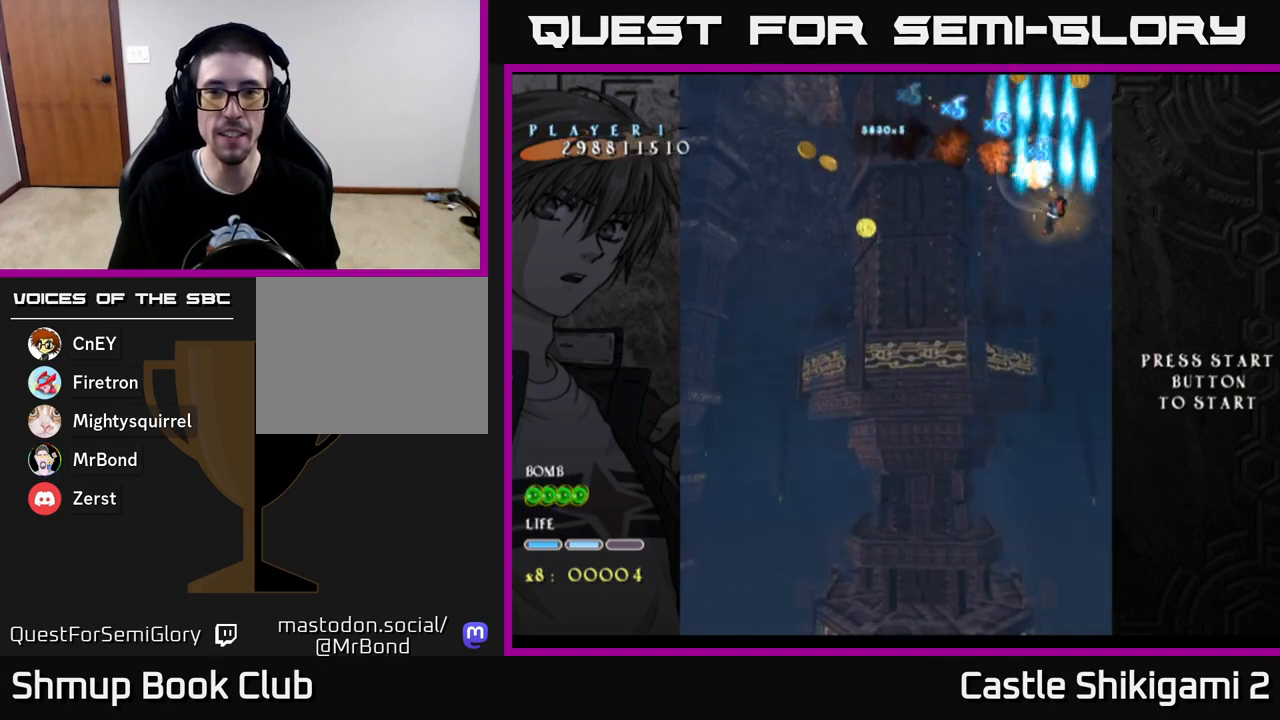
{"buttons": ["X", "DPAD_LEFT"], "left_stick": "center", "right_stick": "center", "events": []}
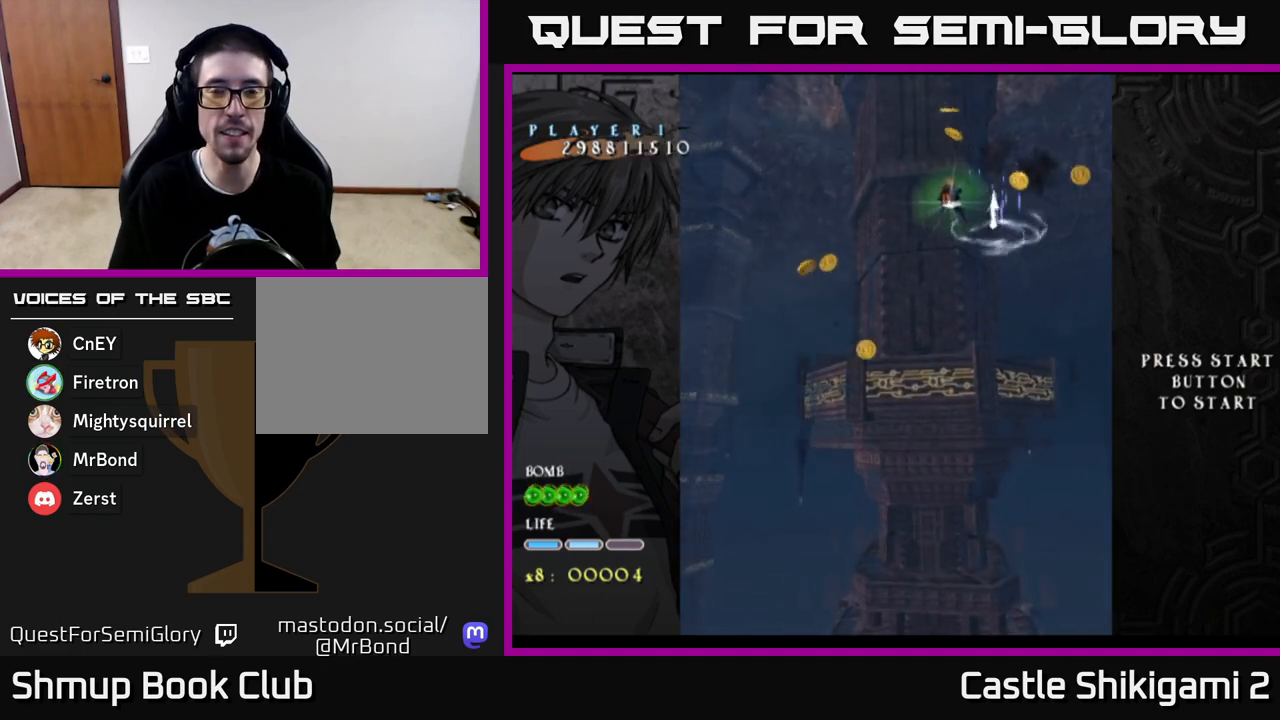
{"buttons": ["X", "DPAD_DOWN"], "left_stick": "center", "right_stick": "center", "events": [[83, "DPAD_UP", "down"], [117, "DPAD_LEFT", "up"], [217, "DPAD_RIGHT", "down"], [283, "DPAD_UP", "up"], [300, "DPAD_RIGHT", "up"], [367, "DPAD_DOWN", "down"], [383, "DPAD_LEFT", "down"], [450, "DPAD_LEFT", "up"]]}
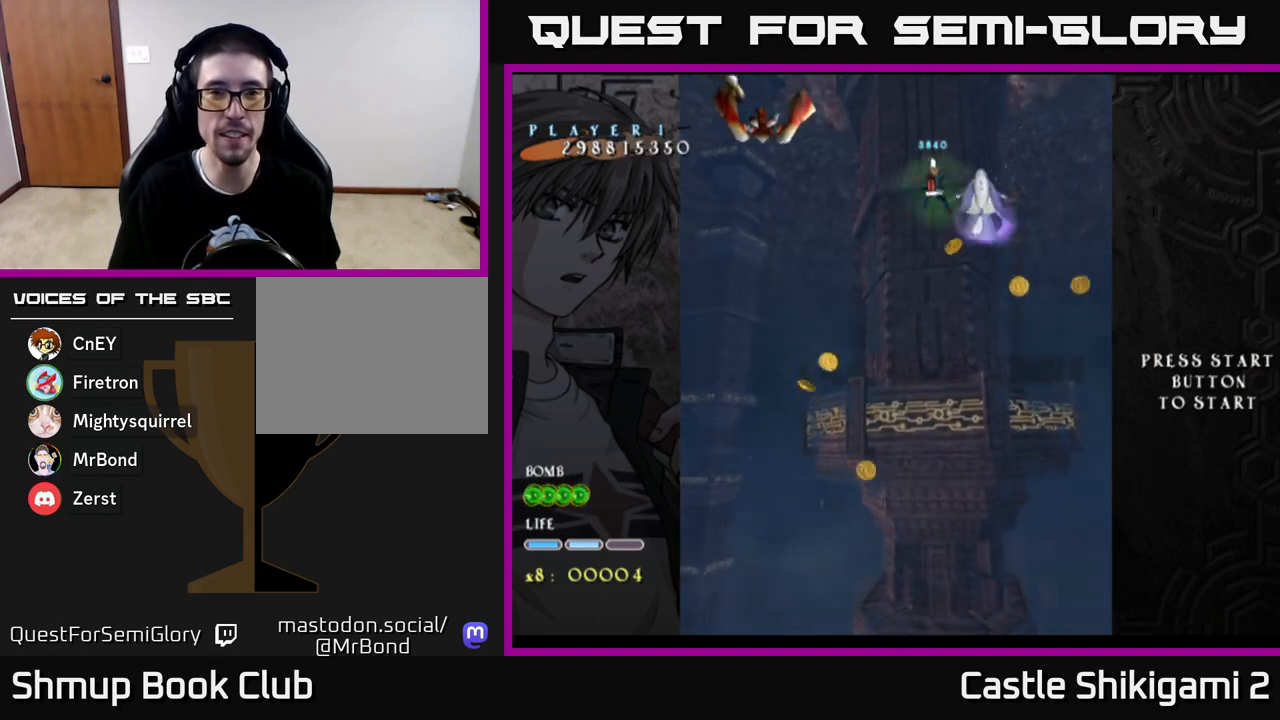
{"buttons": ["X", "DPAD_DOWN", "DPAD_LEFT"], "left_stick": "center", "right_stick": "center", "events": [[17, "DPAD_LEFT", "down"], [200, "DPAD_DOWN", "up"], [400, "DPAD_DOWN", "down"]]}
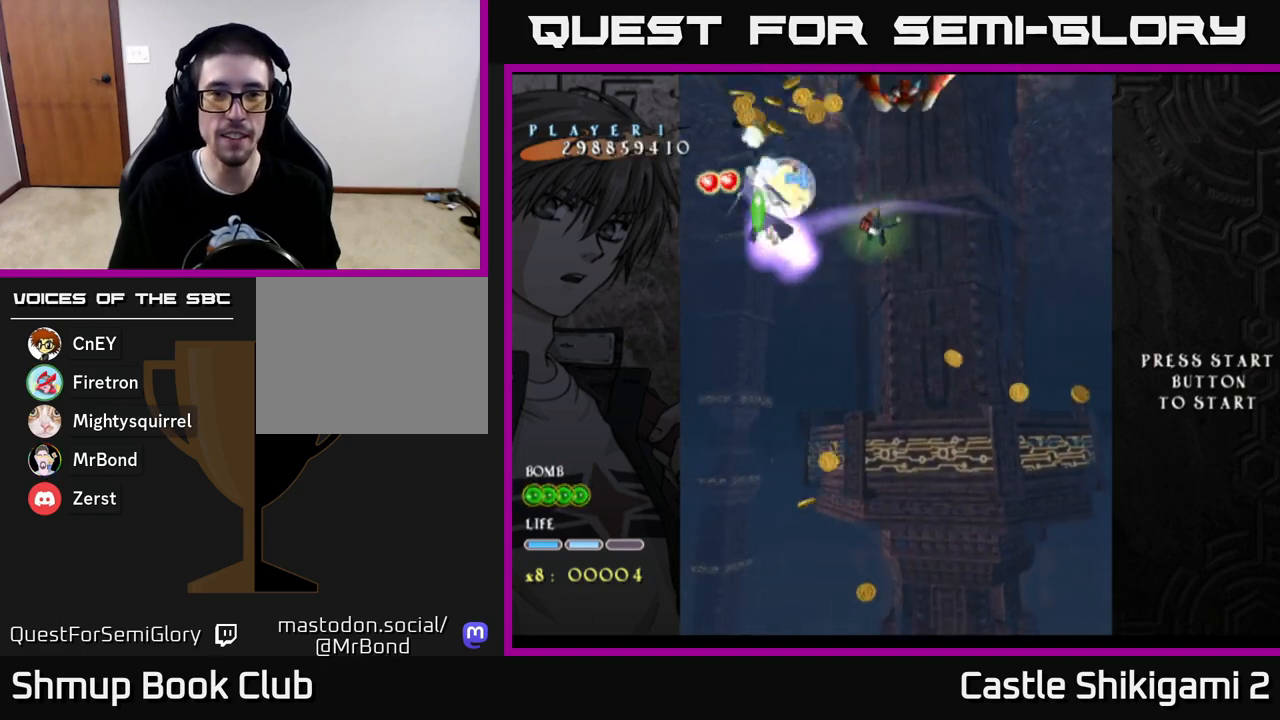
{"buttons": ["X", "DPAD_DOWN", "DPAD_LEFT"], "left_stick": "center", "right_stick": "center", "events": []}
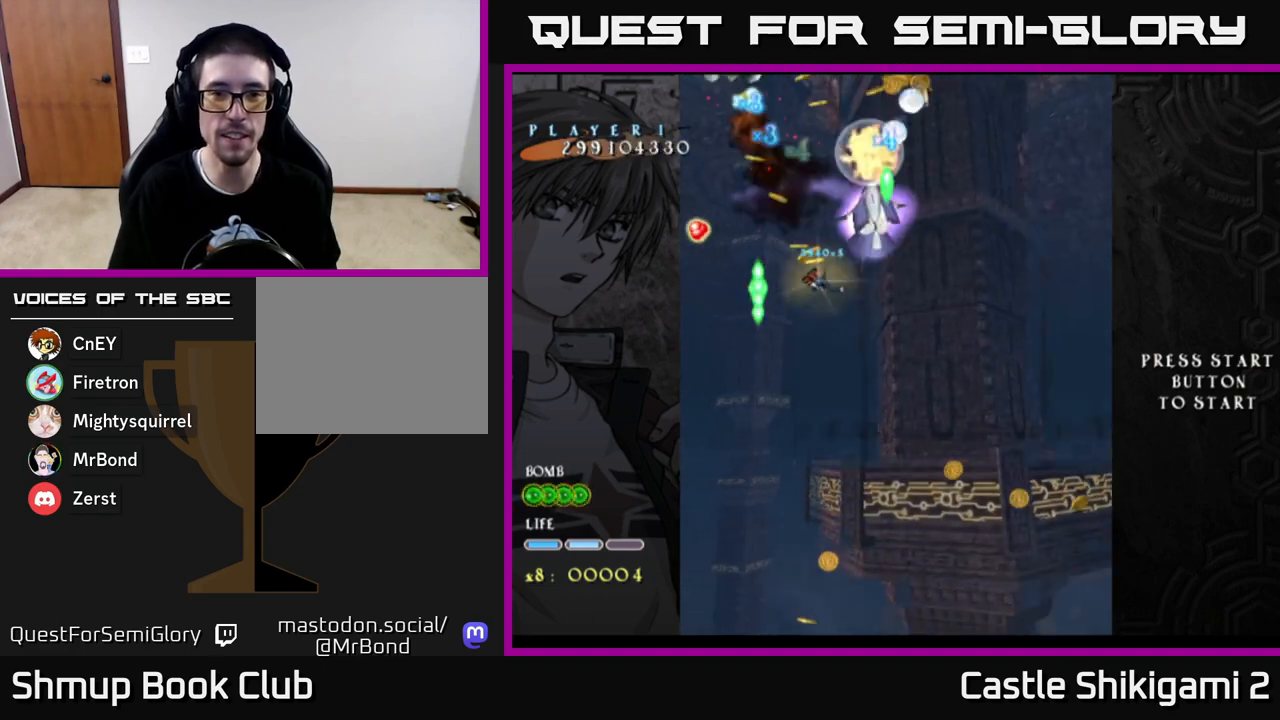
{"buttons": ["X"], "left_stick": "center", "right_stick": "center", "events": [[33, "DPAD_LEFT", "up"], [117, "DPAD_RIGHT", "down"], [150, "DPAD_DOWN", "up"], [317, "DPAD_RIGHT", "up"], [317, "DPAD_UP", "down"], [450, "DPAD_UP", "up"]]}
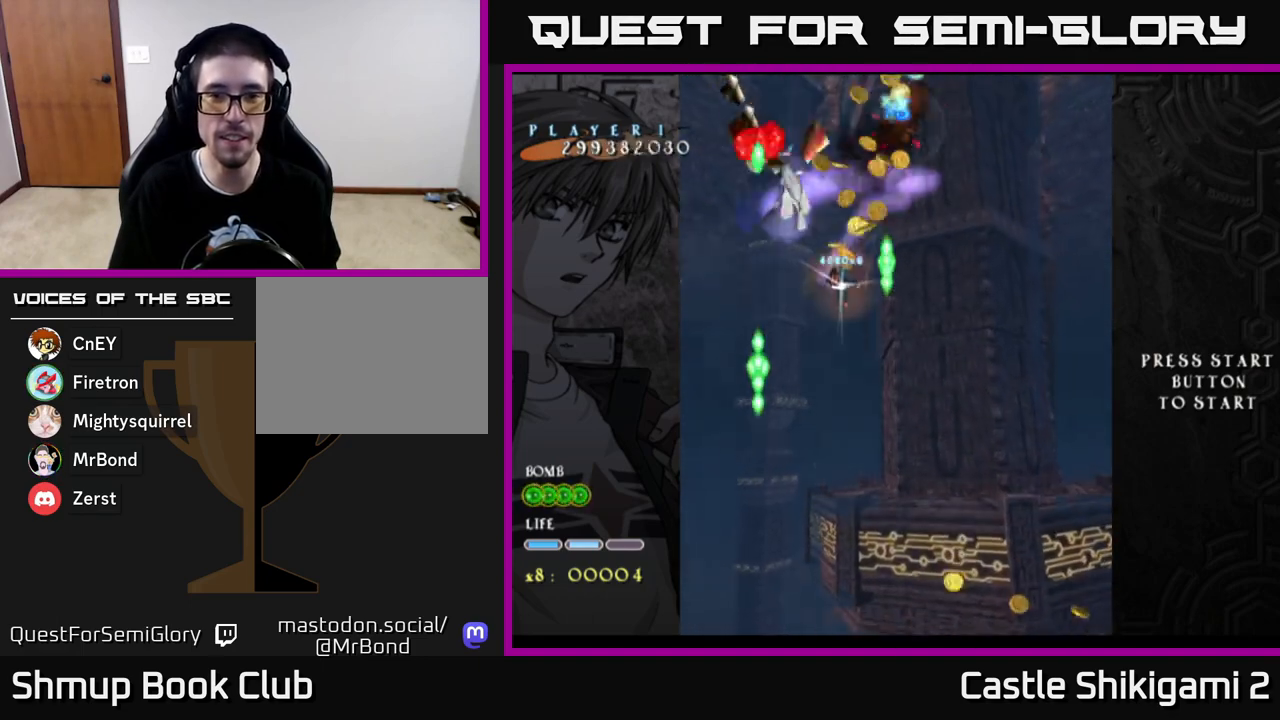
{"buttons": ["X", "DPAD_RIGHT"], "left_stick": "center", "right_stick": "center", "events": [[67, "DPAD_RIGHT", "down"], [150, "DPAD_DOWN", "down"], [183, "DPAD_RIGHT", "up"], [483, "DPAD_RIGHT", "down"], [500, "DPAD_DOWN", "up"]]}
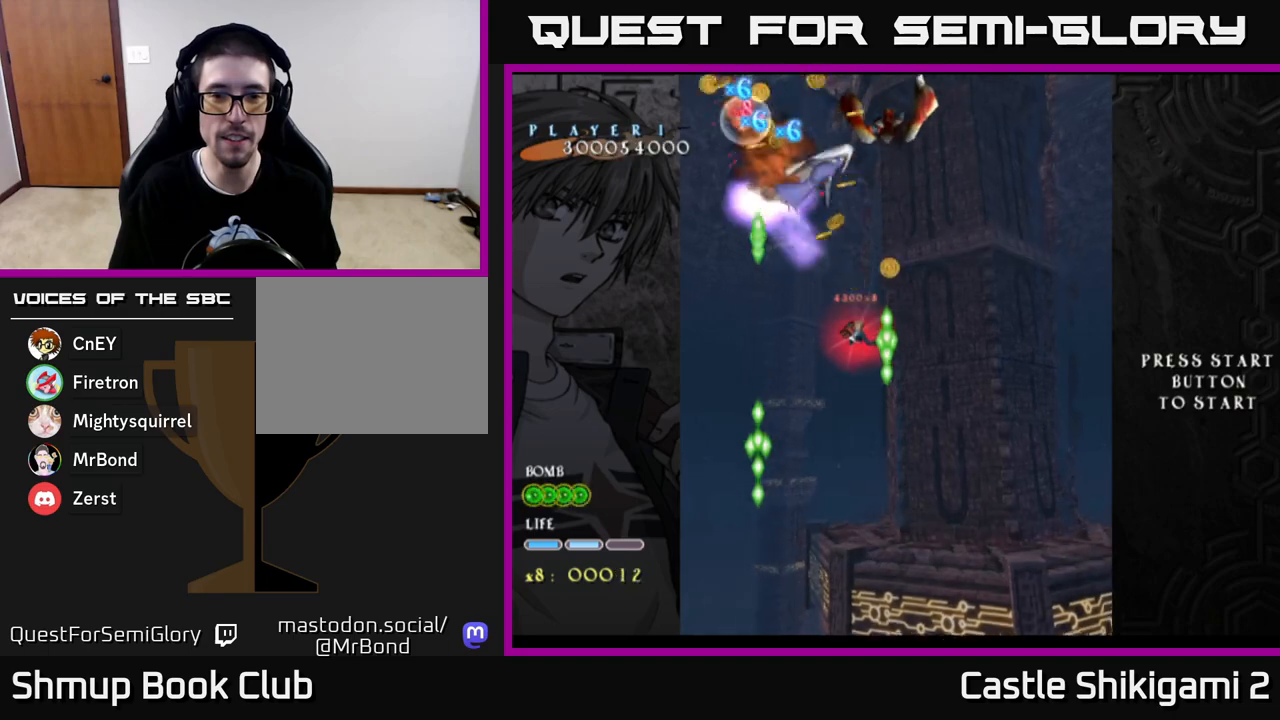
{"buttons": ["X", "DPAD_DOWN"], "left_stick": "center", "right_stick": "center", "events": [[67, "DPAD_DOWN", "down"], [100, "DPAD_RIGHT", "up"]]}
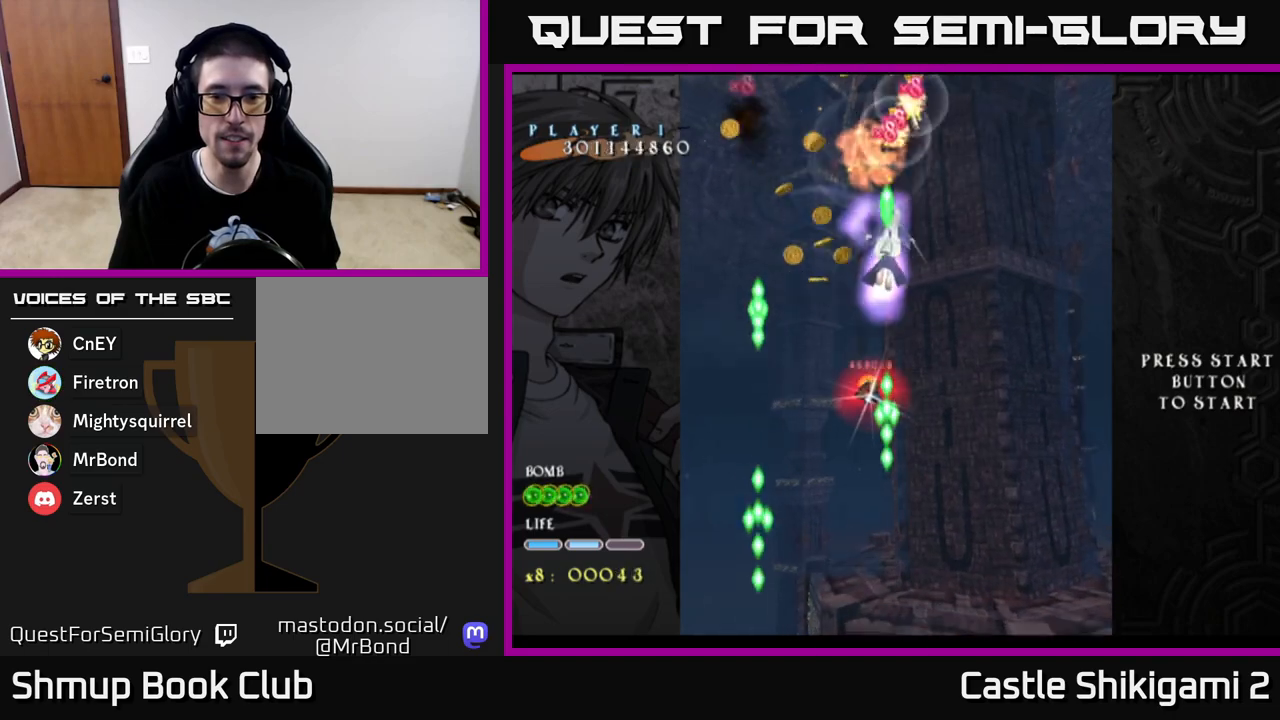
{"buttons": ["X", "DPAD_DOWN"], "left_stick": "center", "right_stick": "center", "events": []}
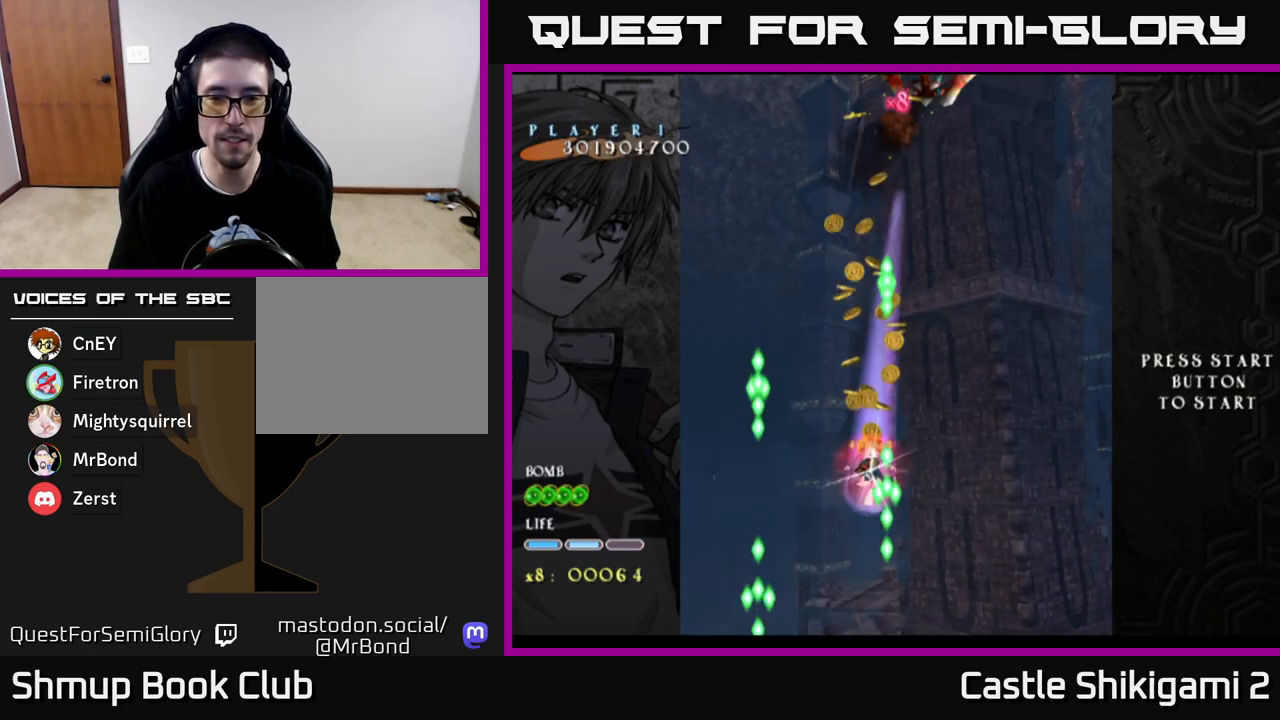
{"buttons": ["X"], "left_stick": "center", "right_stick": "center", "events": [[483, "DPAD_DOWN", "up"]]}
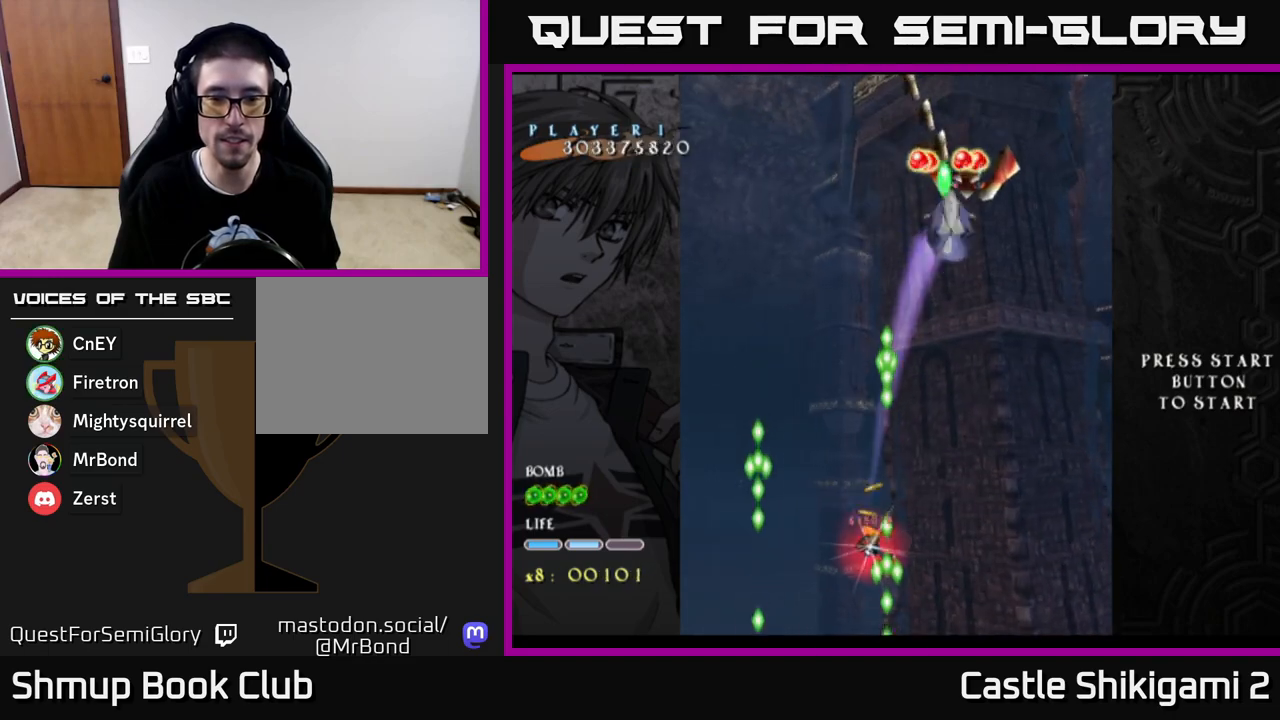
{"buttons": ["X", "DPAD_UP"], "left_stick": "center", "right_stick": "center", "events": [[50, "DPAD_UP", "down"]]}
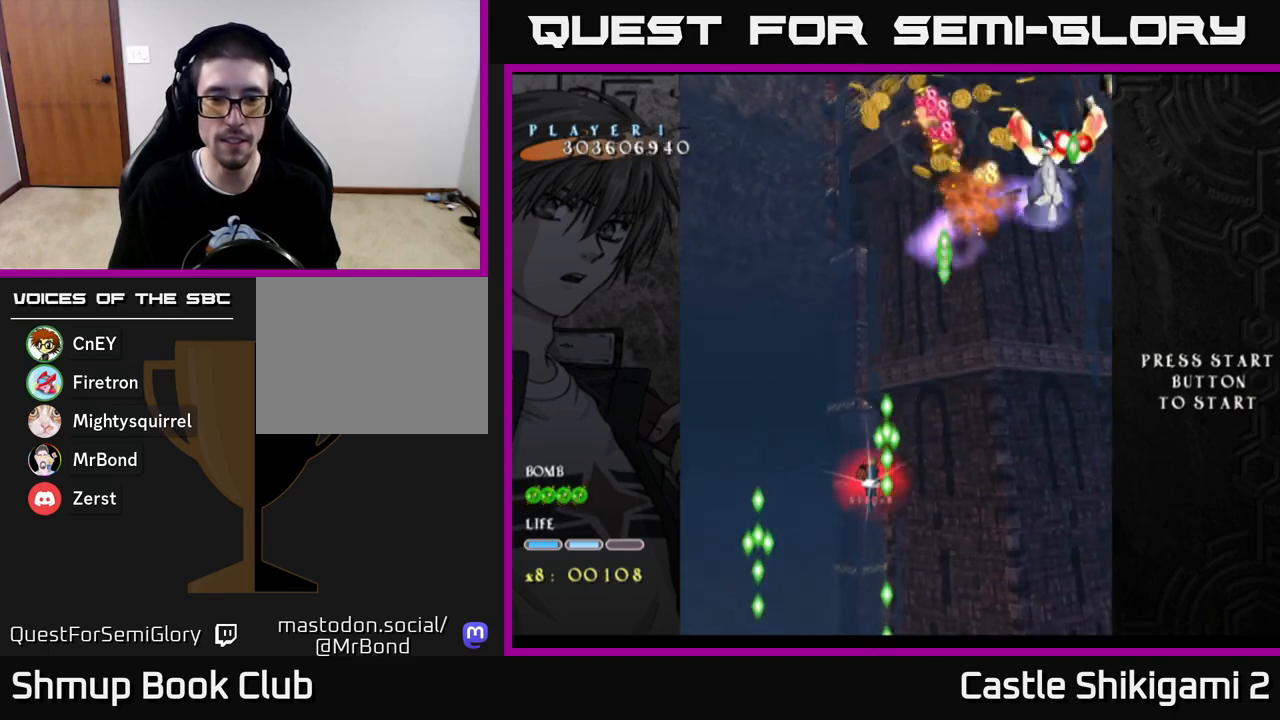
{"buttons": ["X", "DPAD_DOWN"], "left_stick": "center", "right_stick": "center", "events": [[200, "DPAD_UP", "up"], [467, "DPAD_DOWN", "down"]]}
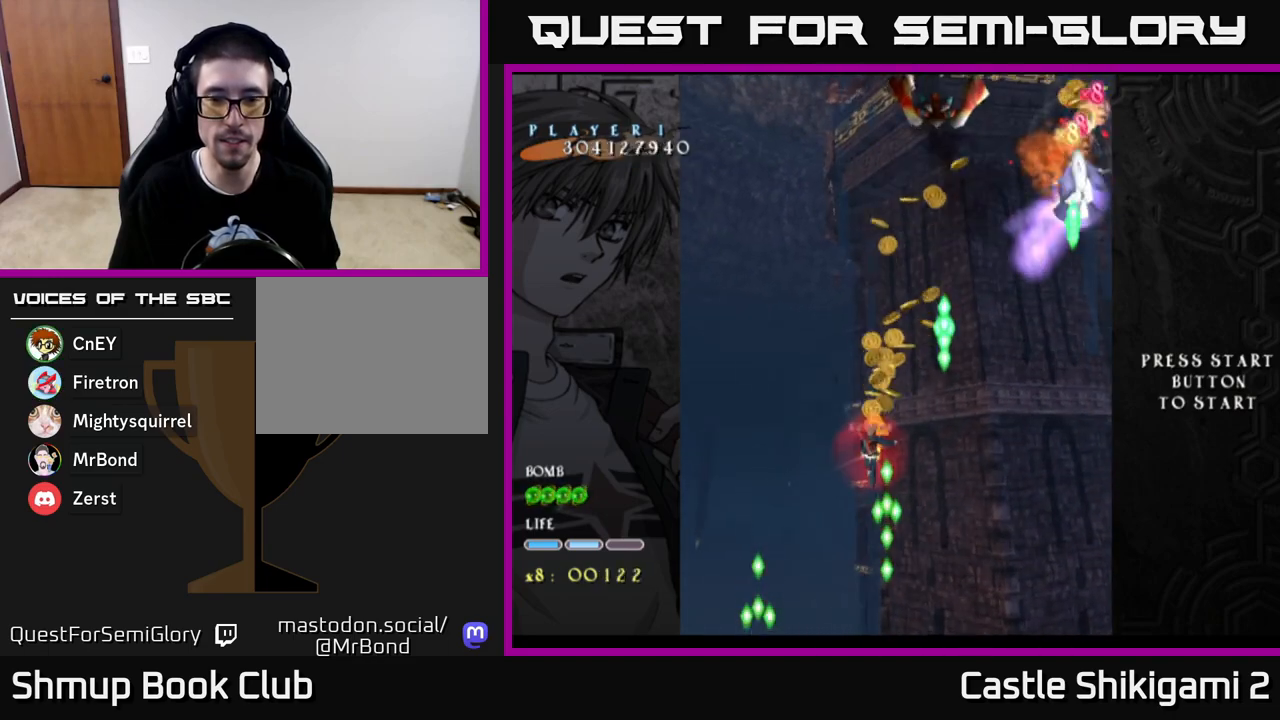
{"buttons": ["X", "DPAD_UP"], "left_stick": "center", "right_stick": "center", "events": [[283, "DPAD_RIGHT", "down"], [333, "DPAD_DOWN", "up"], [400, "DPAD_RIGHT", "up"], [400, "DPAD_UP", "down"]]}